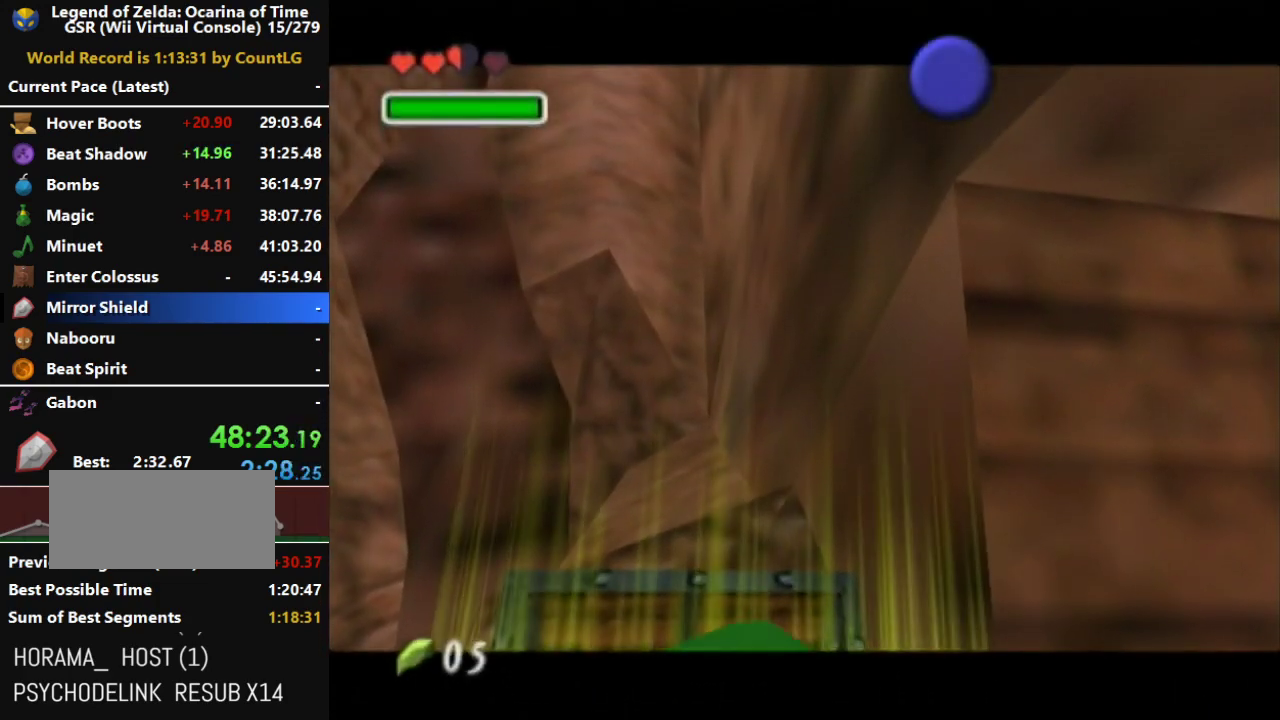
Gameplay with a controller (Nintendo layout); each line is a JSON object with the inputs held at the frame after it. "events" lists button and stick changes between this image and that frame as [ms after this image, input, new state], when the widget could be followed in between. Not read: L3 R3.
{"buttons": [], "left_stick": "center", "right_stick": "center", "events": [[400, "A", "down"], [400, "B", "down"], [450, "A", "up"], [450, "B", "up"]]}
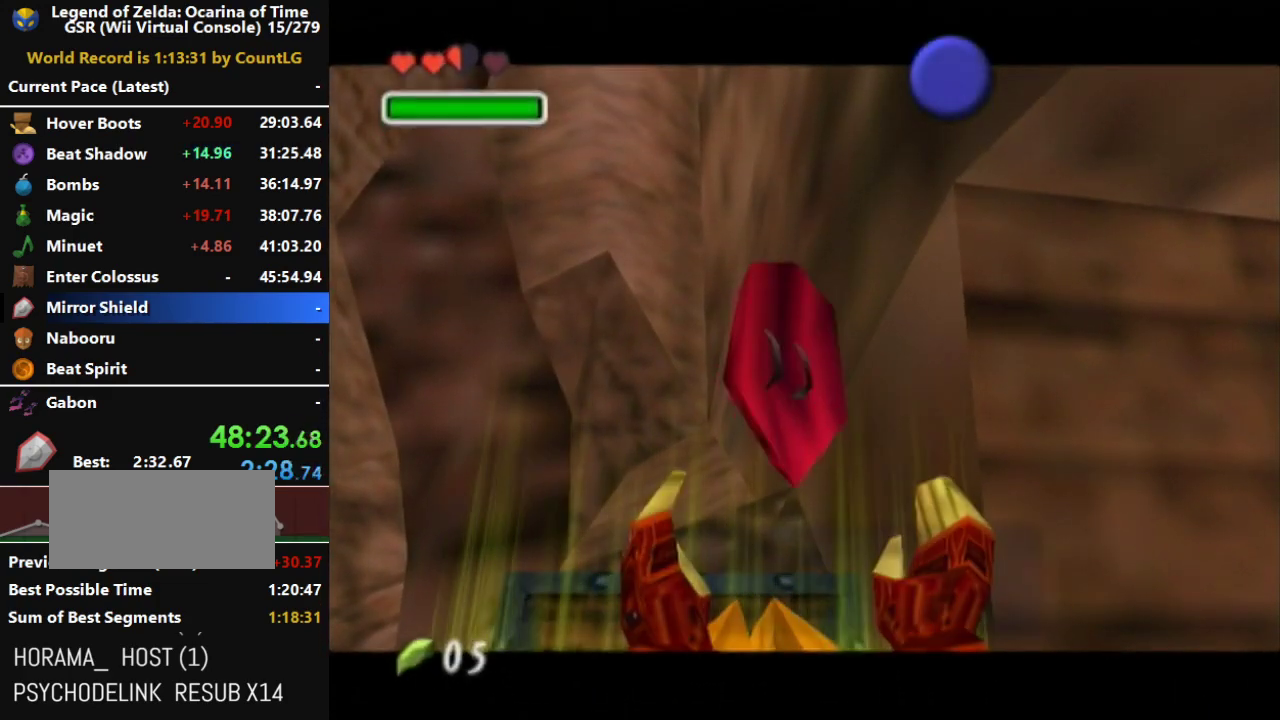
{"buttons": ["A", "B"], "left_stick": "right", "right_stick": "center", "events": [[50, "A", "down"], [50, "B", "down"], [117, "A", "up"], [117, "B", "up"], [167, "A", "down"], [167, "B", "down"], [233, "A", "up"], [233, "B", "up"], [333, "A", "down"], [333, "B", "down"], [400, "A", "up"], [400, "B", "up"], [417, "left_stick", "right"], [450, "A", "down"], [450, "B", "down"]]}
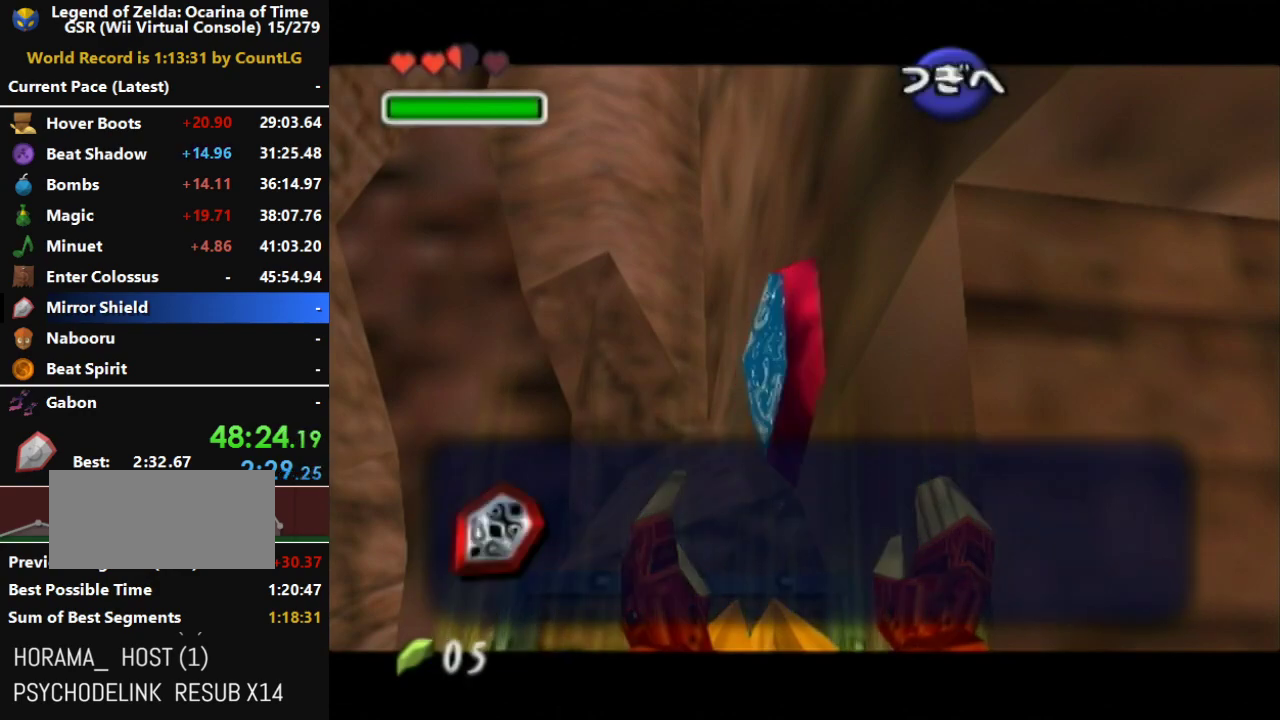
{"buttons": [], "left_stick": "right", "right_stick": "center", "events": [[17, "A", "up"], [17, "B", "up"], [83, "A", "down"], [83, "B", "down"], [167, "A", "up"], [167, "B", "up"], [233, "A", "down"], [233, "B", "down"], [300, "B", "up"], [333, "A", "up"], [400, "A", "down"], [400, "B", "down"], [450, "A", "up"], [450, "B", "up"]]}
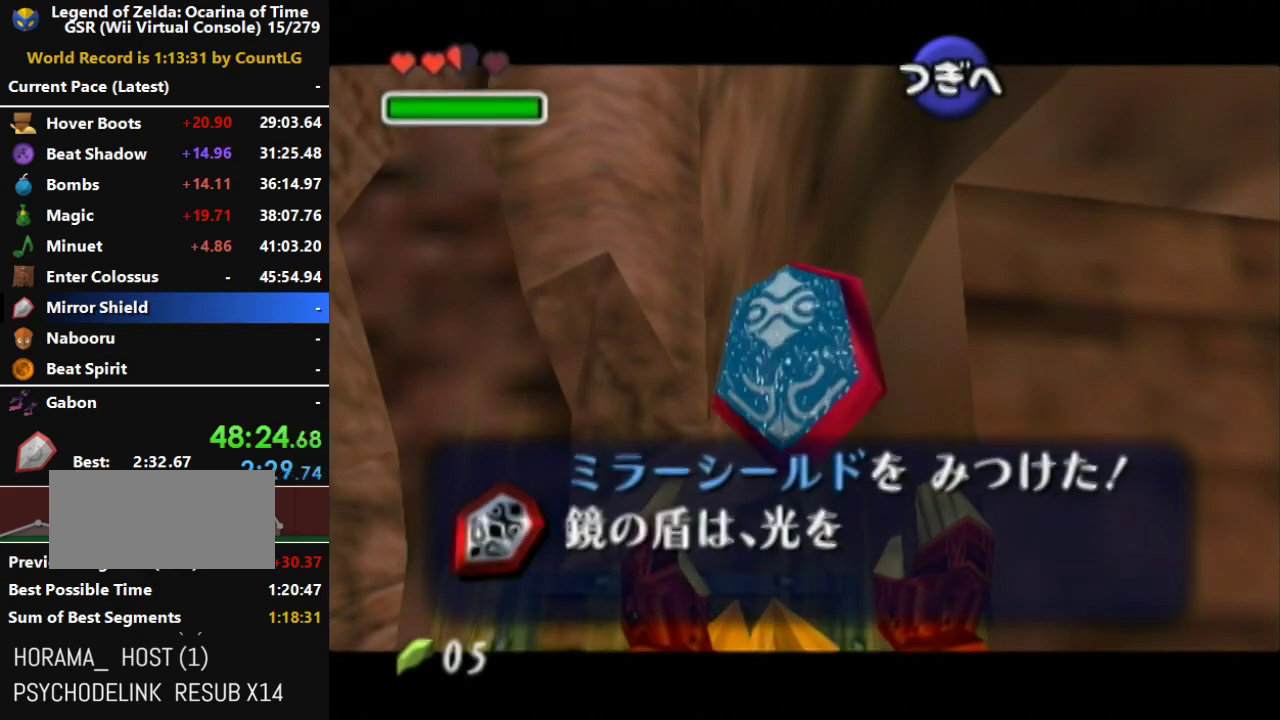
{"buttons": [], "left_stick": "right", "right_stick": "center", "events": [[17, "A", "down"], [17, "B", "down"], [83, "B", "up"], [117, "A", "up"], [167, "A", "down"], [167, "B", "down"], [233, "A", "up"], [233, "B", "up"], [300, "A", "down"], [300, "B", "down"], [367, "A", "up"], [367, "B", "up"], [417, "A", "down"], [417, "B", "down"], [483, "A", "up"], [483, "B", "up"]]}
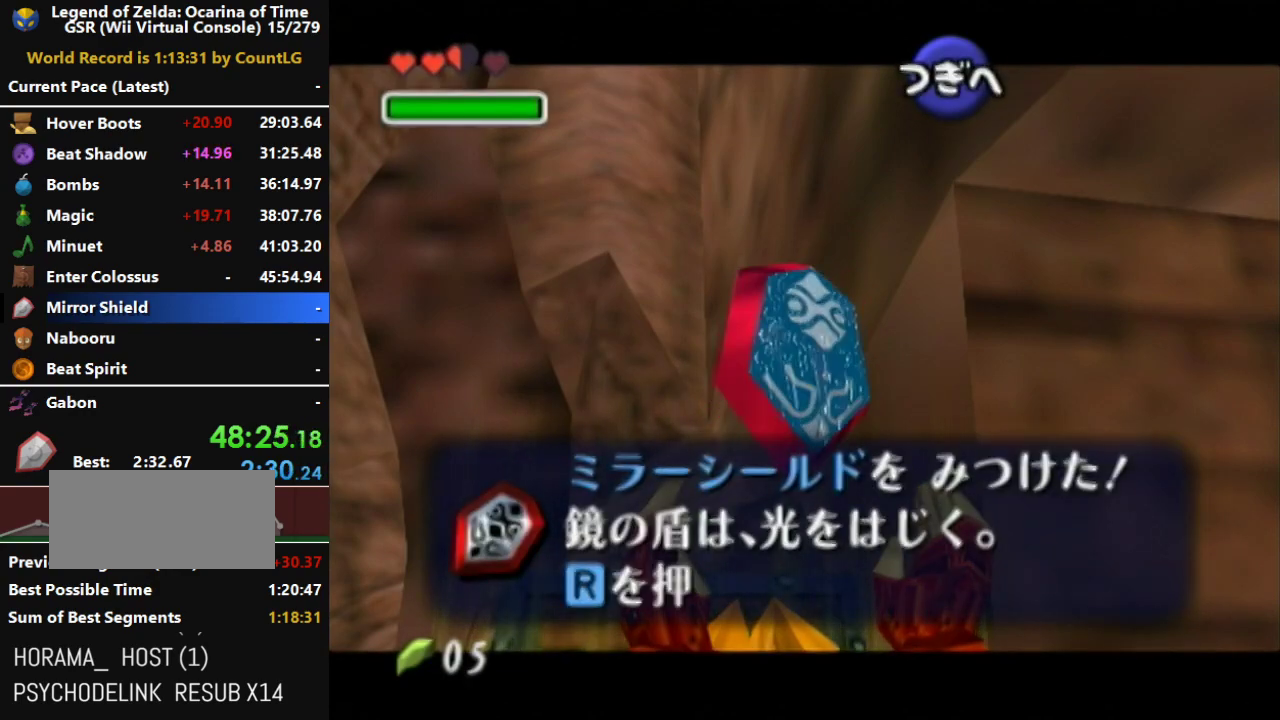
{"buttons": ["A"], "left_stick": "right", "right_stick": "center", "events": [[83, "A", "down"], [83, "B", "down"], [117, "B", "up"], [150, "A", "up"], [200, "A", "down"], [200, "B", "down"], [233, "B", "up"], [267, "A", "up"], [333, "A", "down"], [333, "B", "down"], [383, "A", "up"], [383, "B", "up"], [450, "A", "down"], [450, "B", "down"], [483, "B", "up"]]}
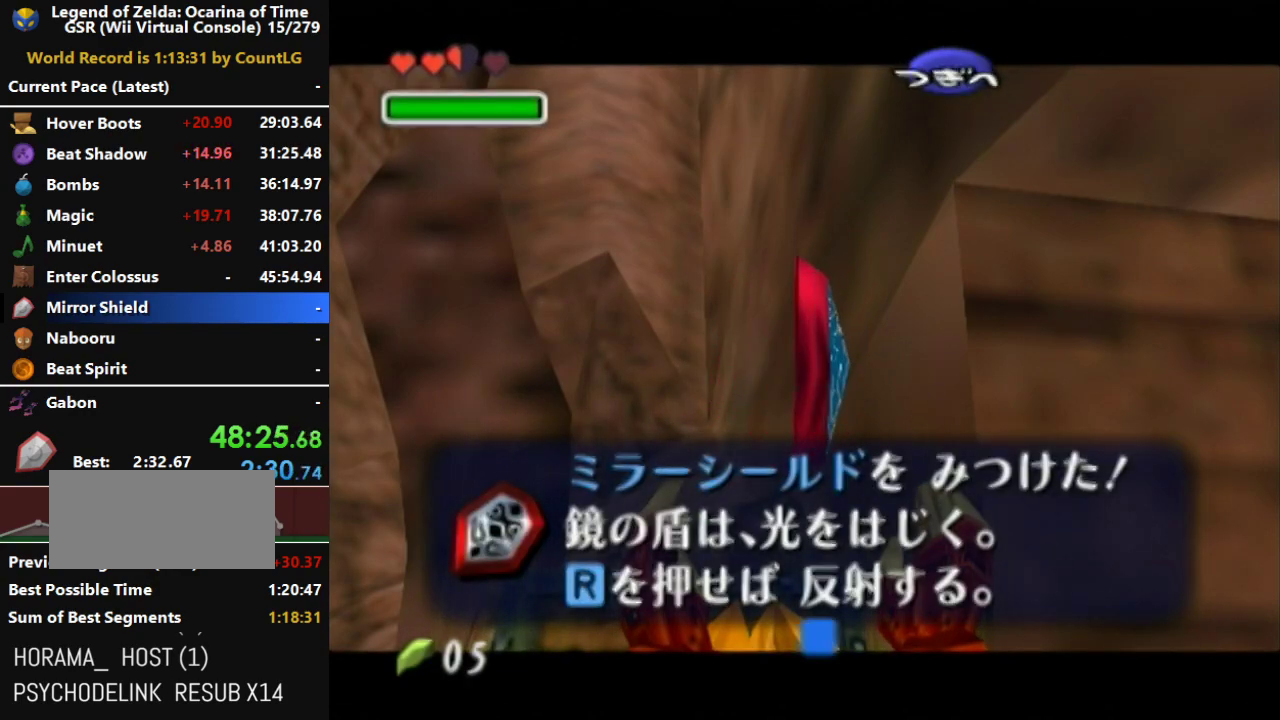
{"buttons": [], "left_stick": "center", "right_stick": "center", "events": [[17, "A", "up"], [167, "START", "down"], [400, "START", "up"], [483, "left_stick", "center"]]}
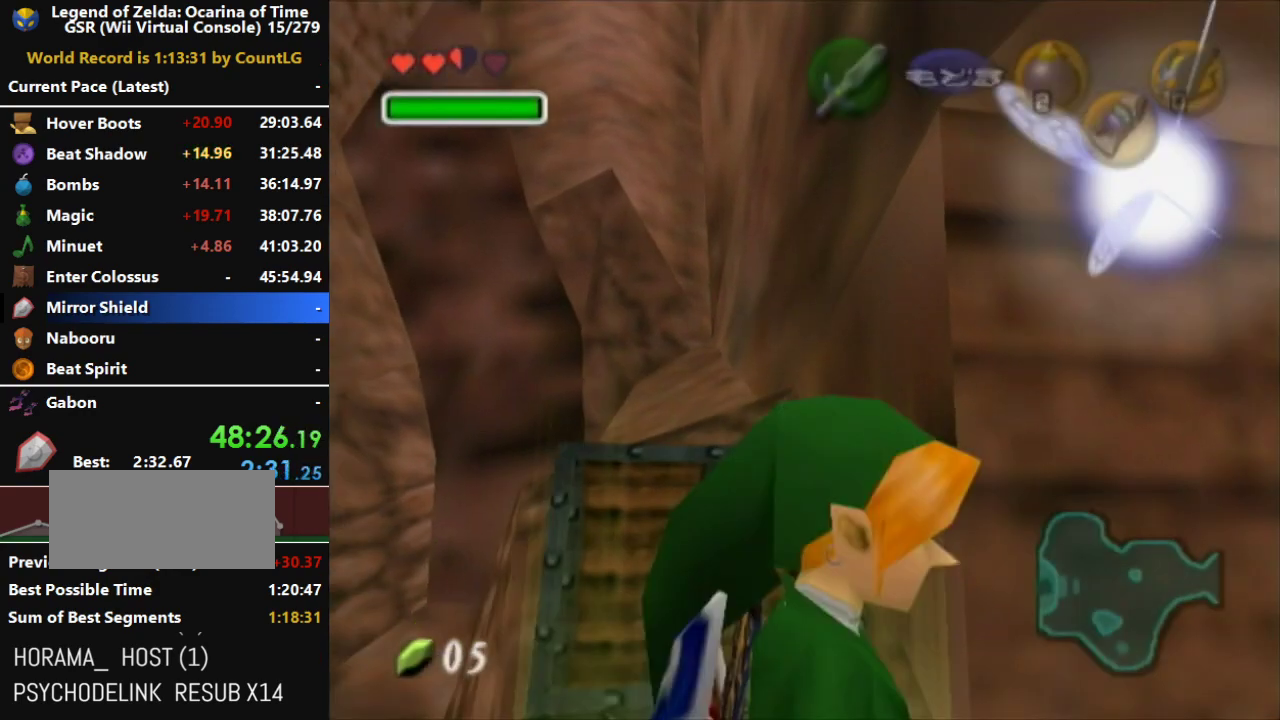
{"buttons": [], "left_stick": "center", "right_stick": "center", "events": []}
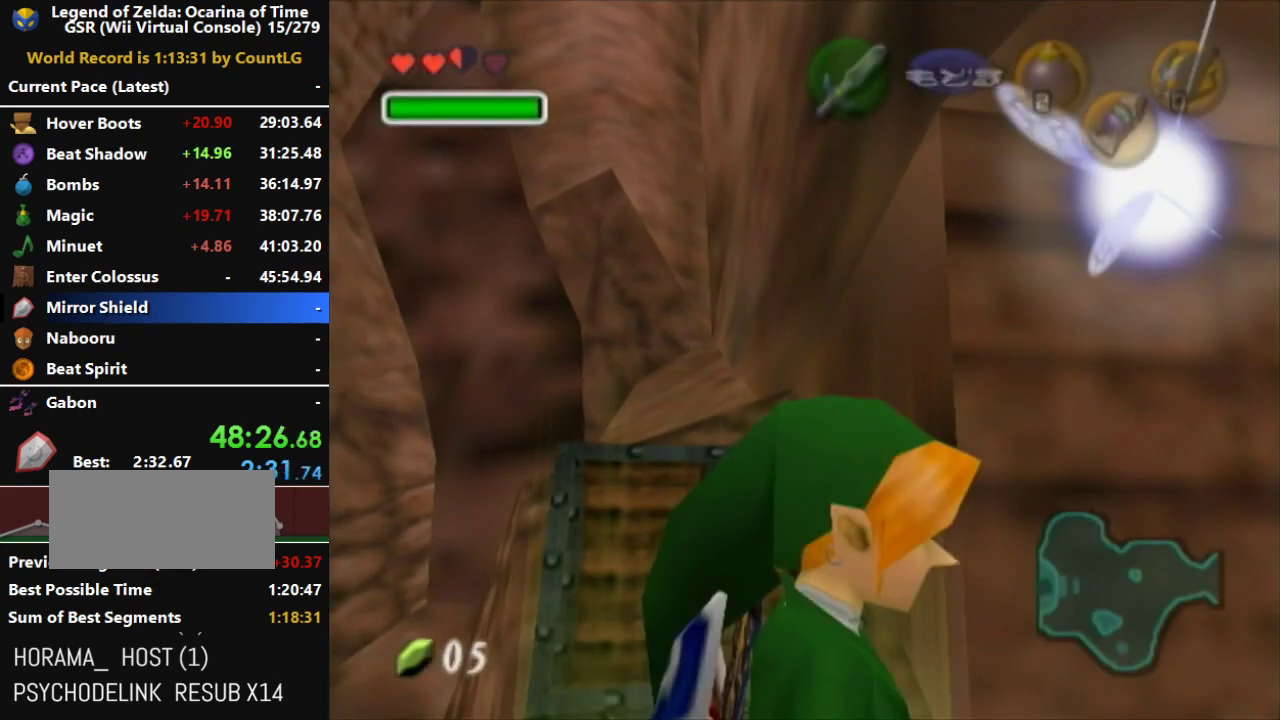
{"buttons": [], "left_stick": "center", "right_stick": "center", "events": []}
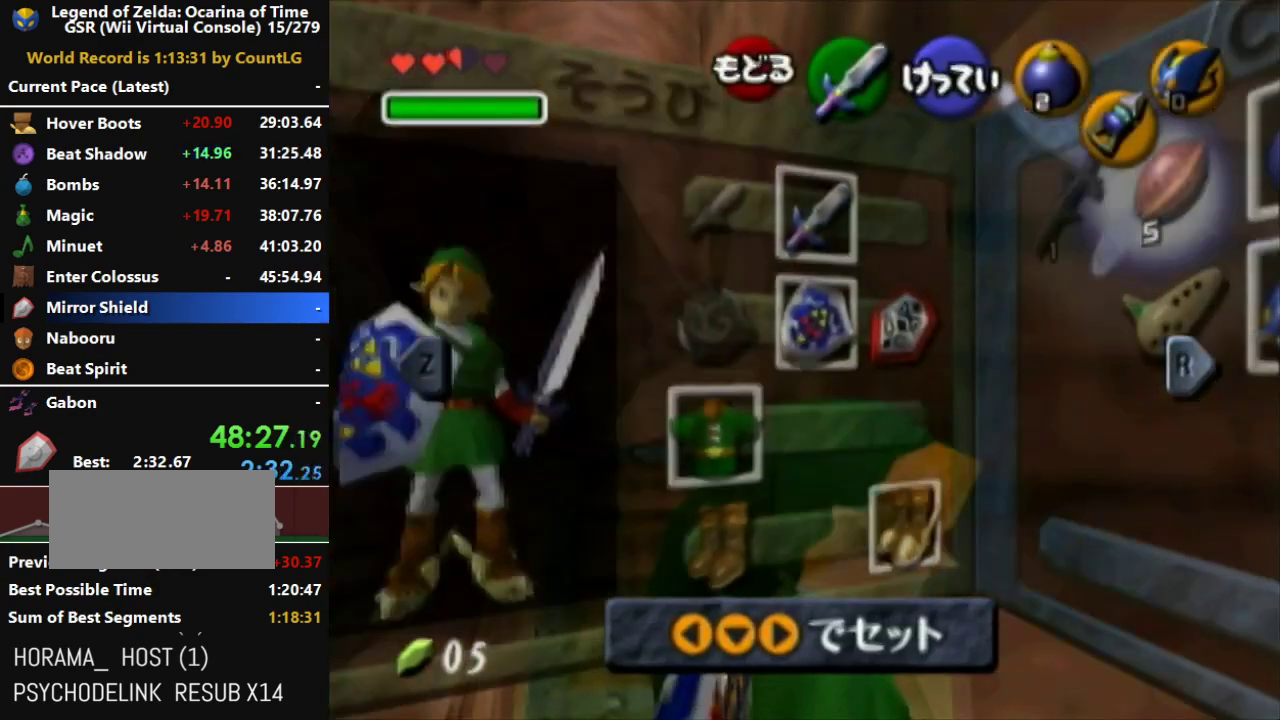
{"buttons": [], "left_stick": "center", "right_stick": "center", "events": [[200, "left_stick", "left"], [267, "A", "down"], [367, "left_stick", "center"], [383, "A", "up"]]}
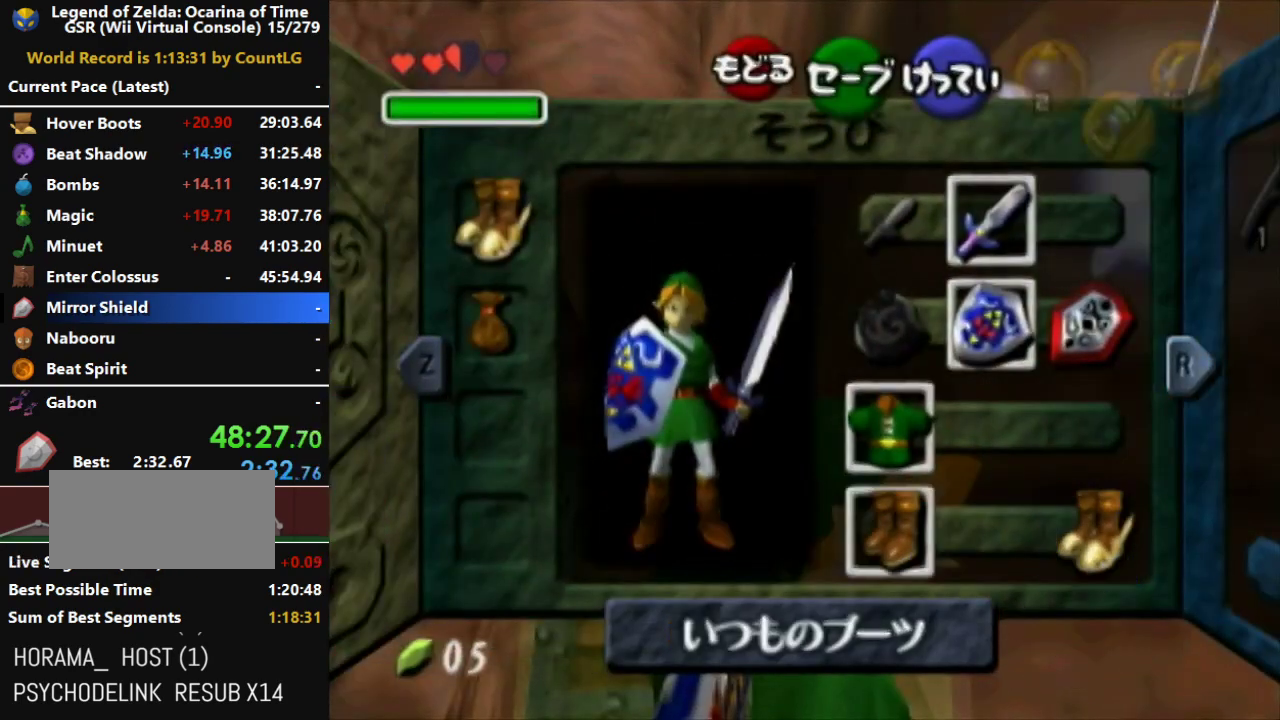
{"buttons": [], "left_stick": "up", "right_stick": "center", "events": [[333, "left_stick", "right"], [483, "left_stick", "up"]]}
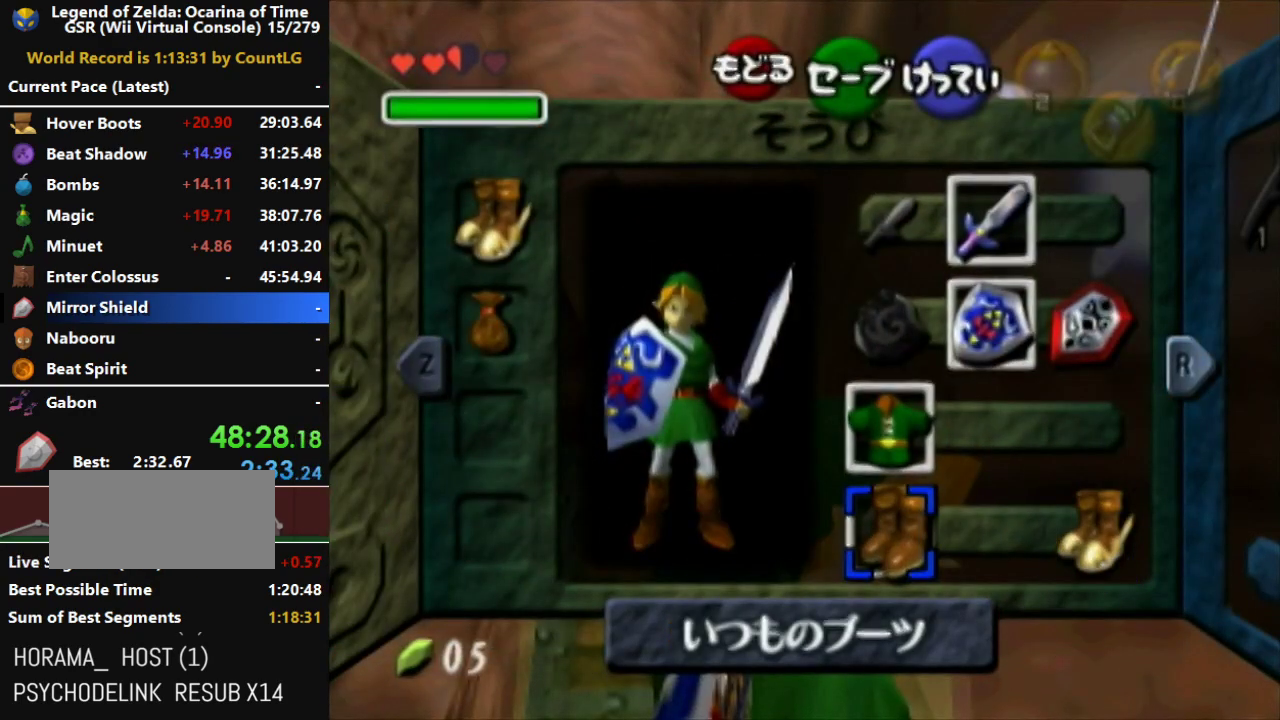
{"buttons": [], "left_stick": "center", "right_stick": "center", "events": [[83, "A", "down"], [150, "left_stick", "center"], [233, "A", "up"]]}
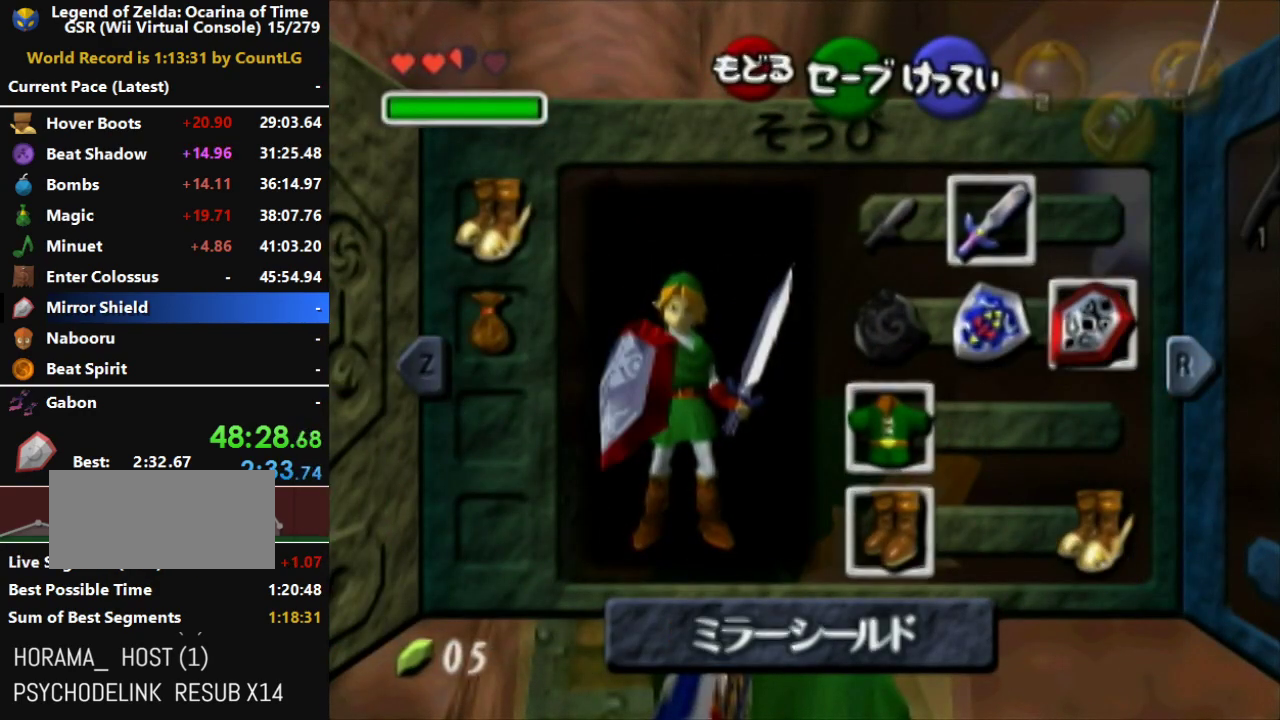
{"buttons": [], "left_stick": "center", "right_stick": "center", "events": [[200, "R1", "down"], [333, "R1", "up"]]}
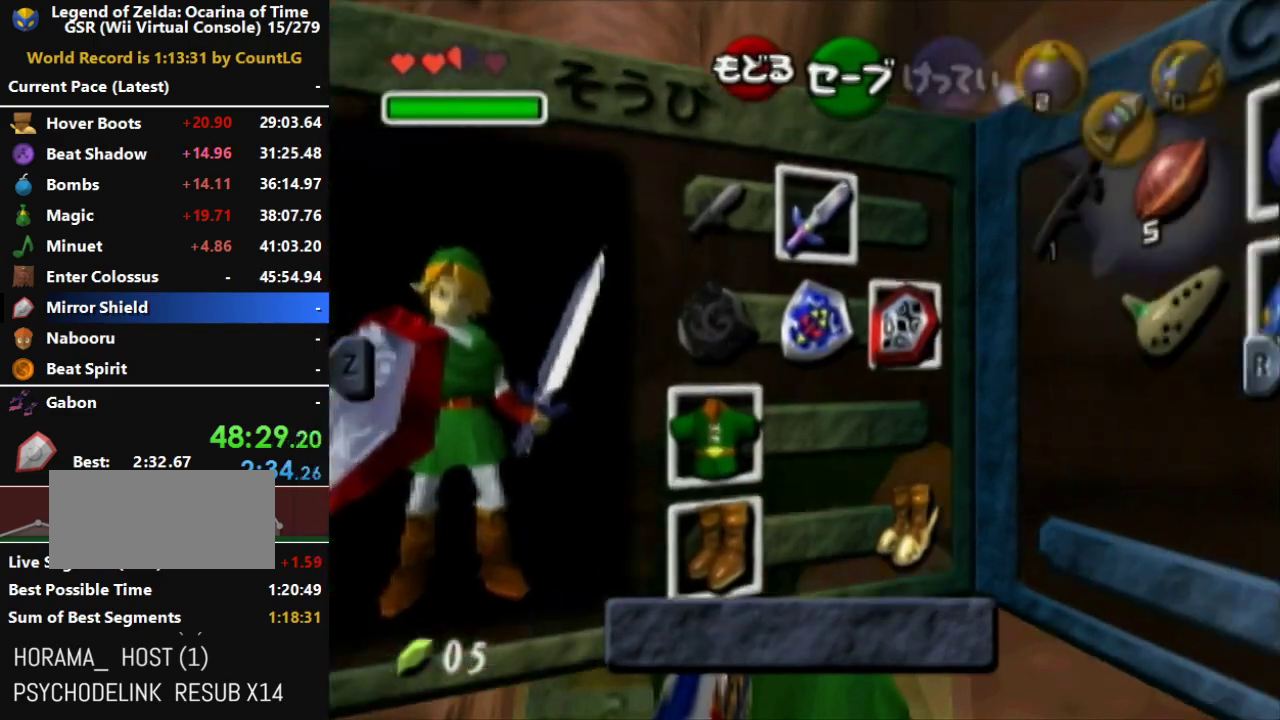
{"buttons": [], "left_stick": "up-right", "right_stick": "center", "events": [[383, "left_stick", "up-right"]]}
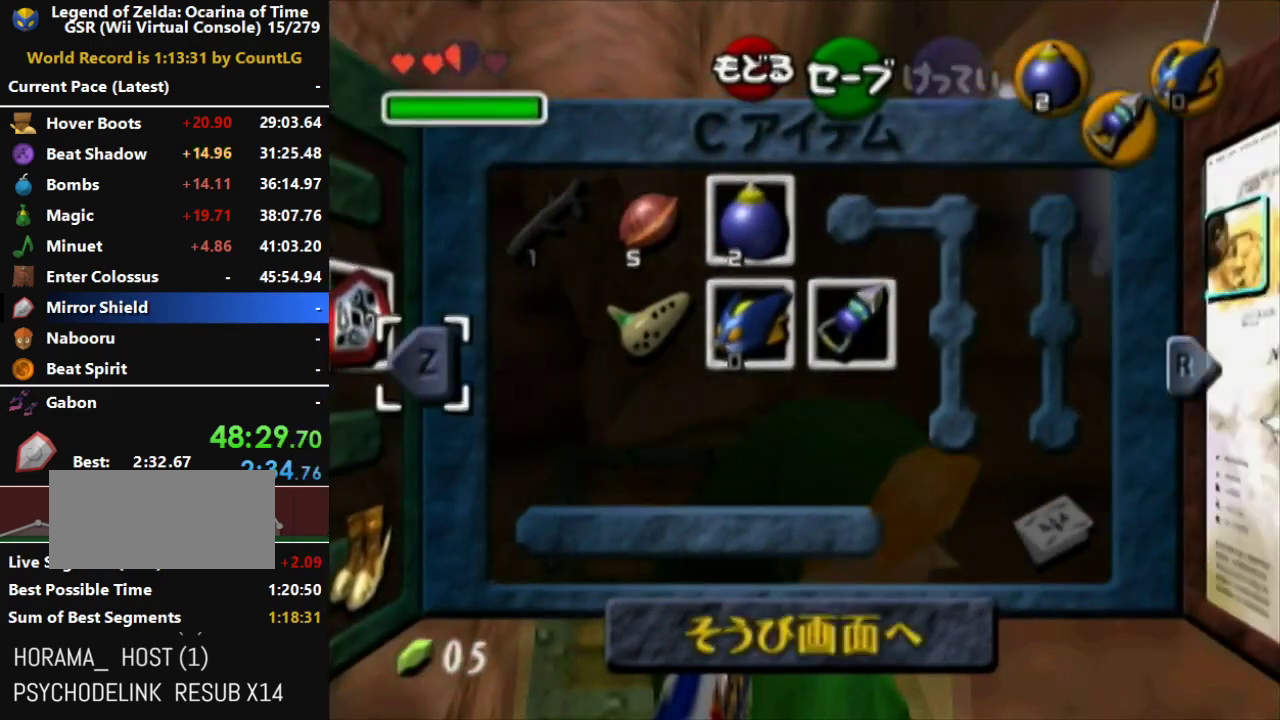
{"buttons": [], "left_stick": "down-right", "right_stick": "center", "events": [[17, "left_stick", "center"], [83, "left_stick", "right"], [133, "left_stick", "center"], [483, "left_stick", "down-right"]]}
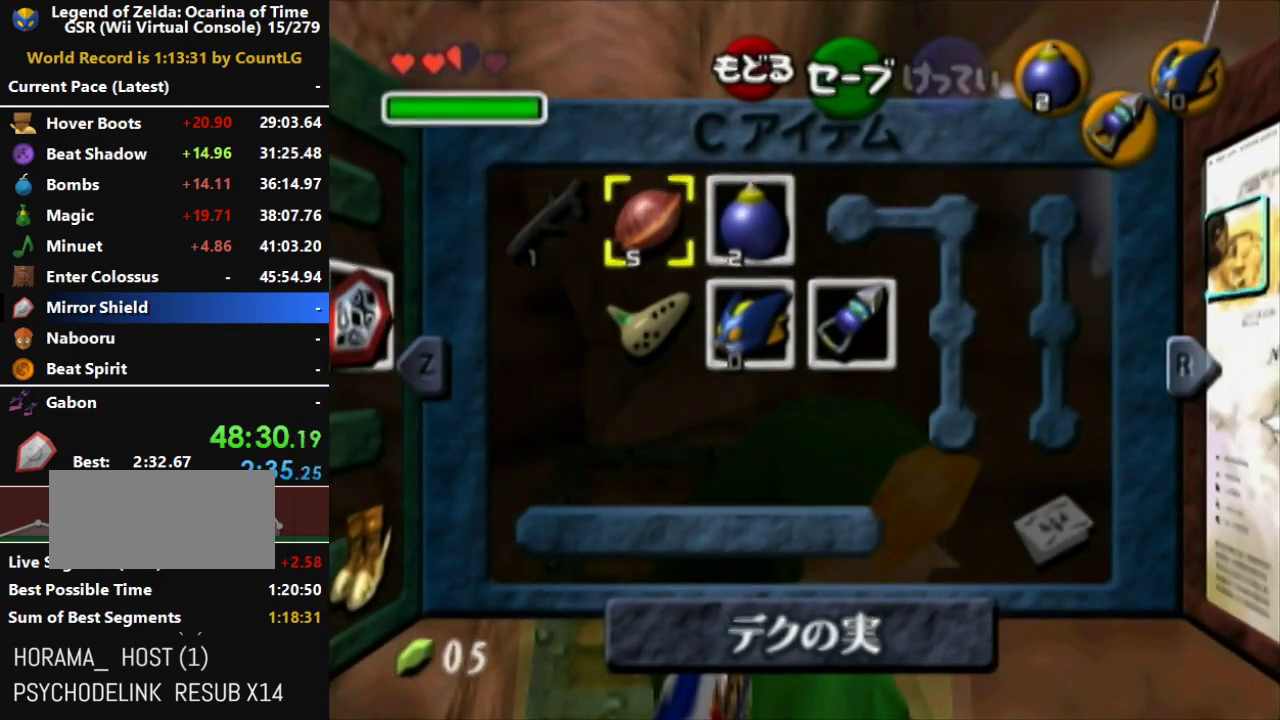
{"buttons": [], "left_stick": "left", "right_stick": "center", "events": [[50, "left_stick", "down"], [133, "left_stick", "center"], [483, "left_stick", "left"]]}
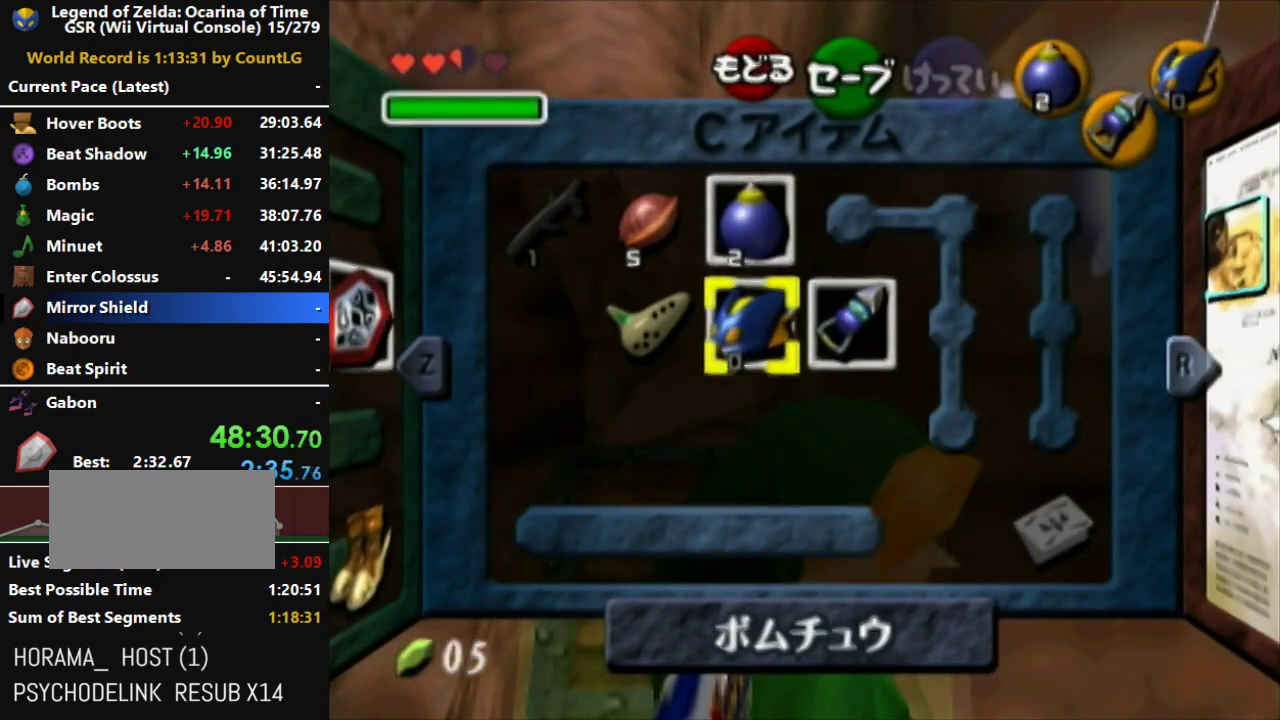
{"buttons": ["START"], "left_stick": "center", "right_stick": "center", "events": [[50, "X", "down"], [117, "left_stick", "center"], [133, "X", "up"], [483, "START", "down"]]}
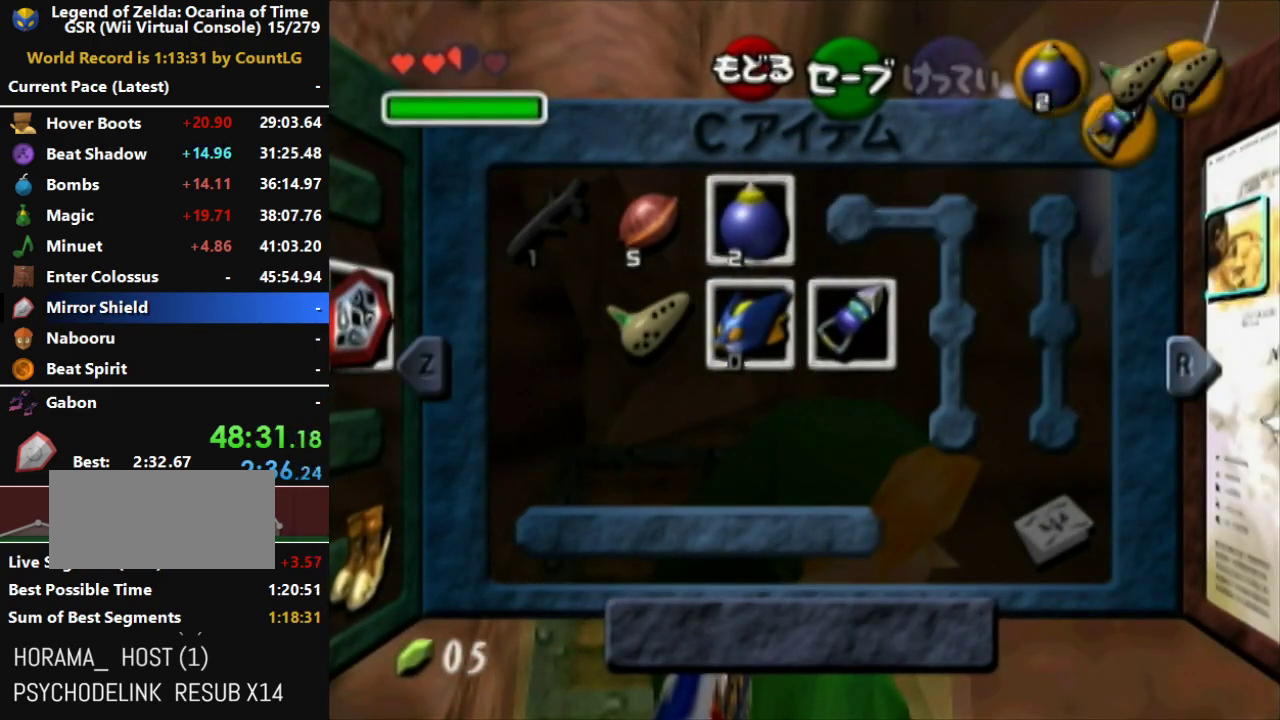
{"buttons": [], "left_stick": "up-right", "right_stick": "center", "events": [[167, "START", "up"], [167, "left_stick", "up-right"]]}
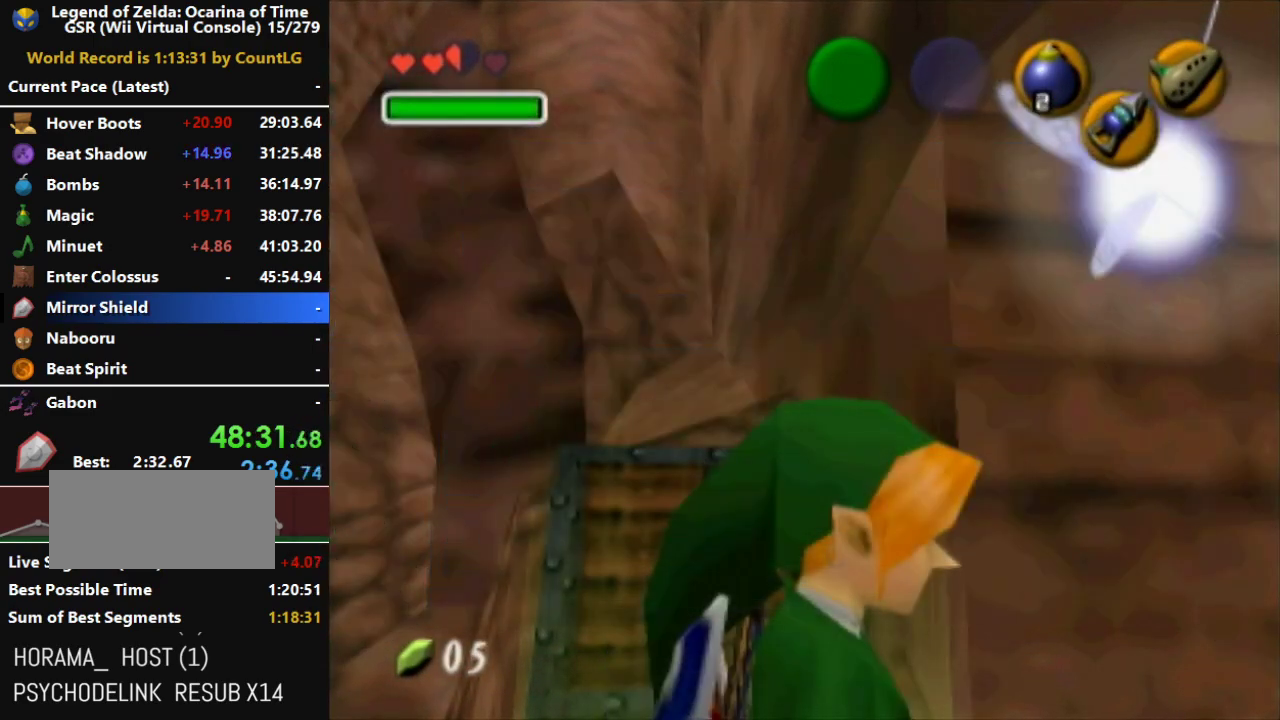
{"buttons": ["A"], "left_stick": "up-right", "right_stick": "center", "events": [[233, "A", "down"], [333, "A", "up"], [417, "A", "down"]]}
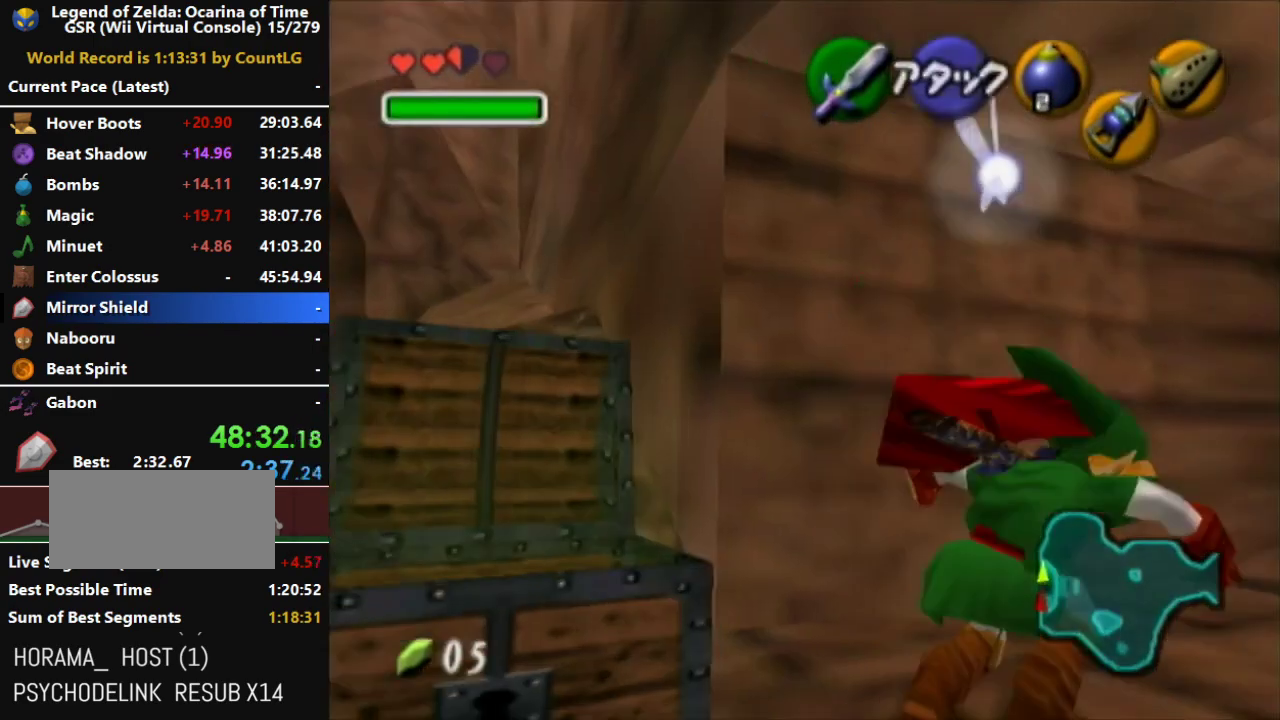
{"buttons": [], "left_stick": "up-right", "right_stick": "center", "events": [[450, "A", "up"]]}
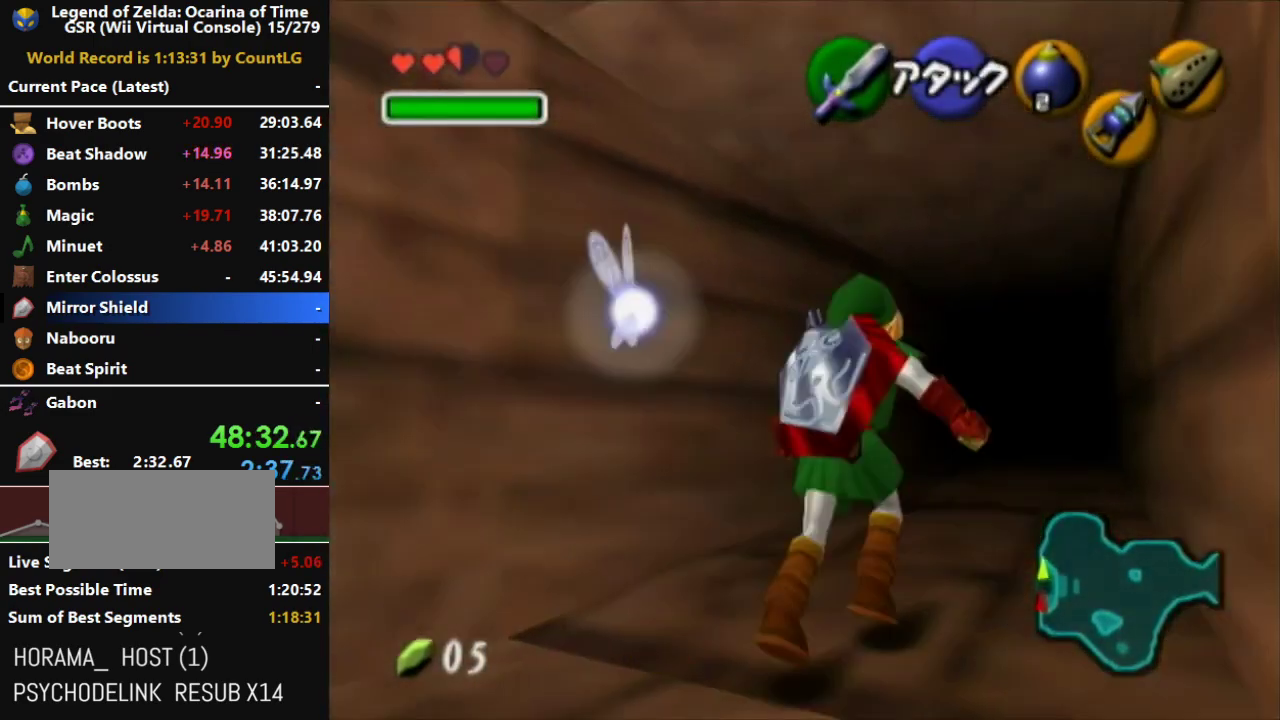
{"buttons": [], "left_stick": "center", "right_stick": "center", "events": [[200, "left_stick", "up"], [300, "left_stick", "center"]]}
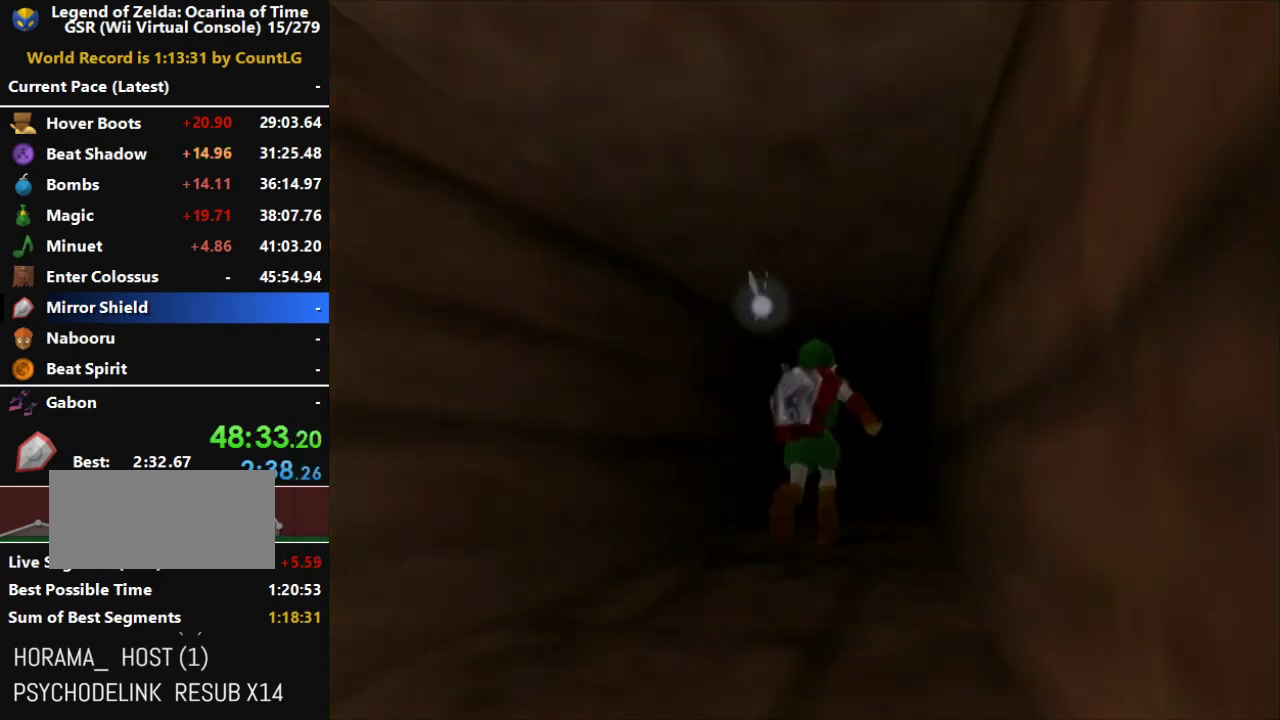
{"buttons": [], "left_stick": "center", "right_stick": "center", "events": []}
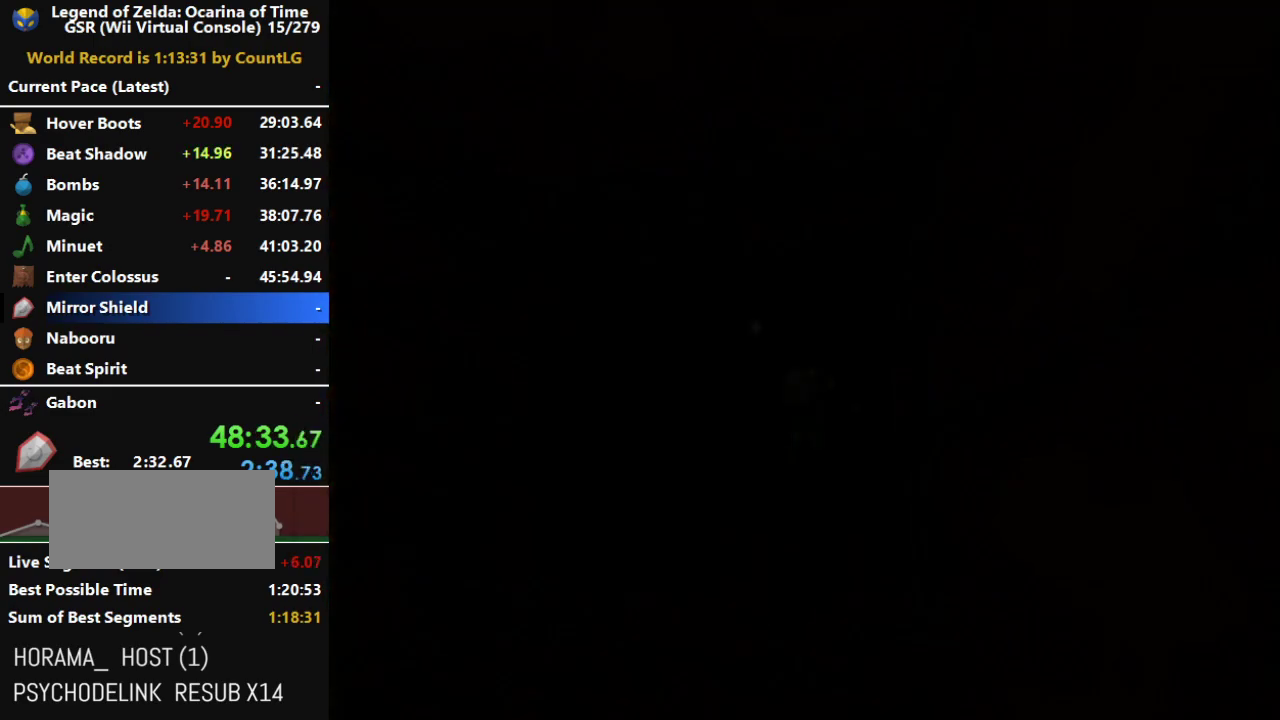
{"buttons": [], "left_stick": "center", "right_stick": "center", "events": []}
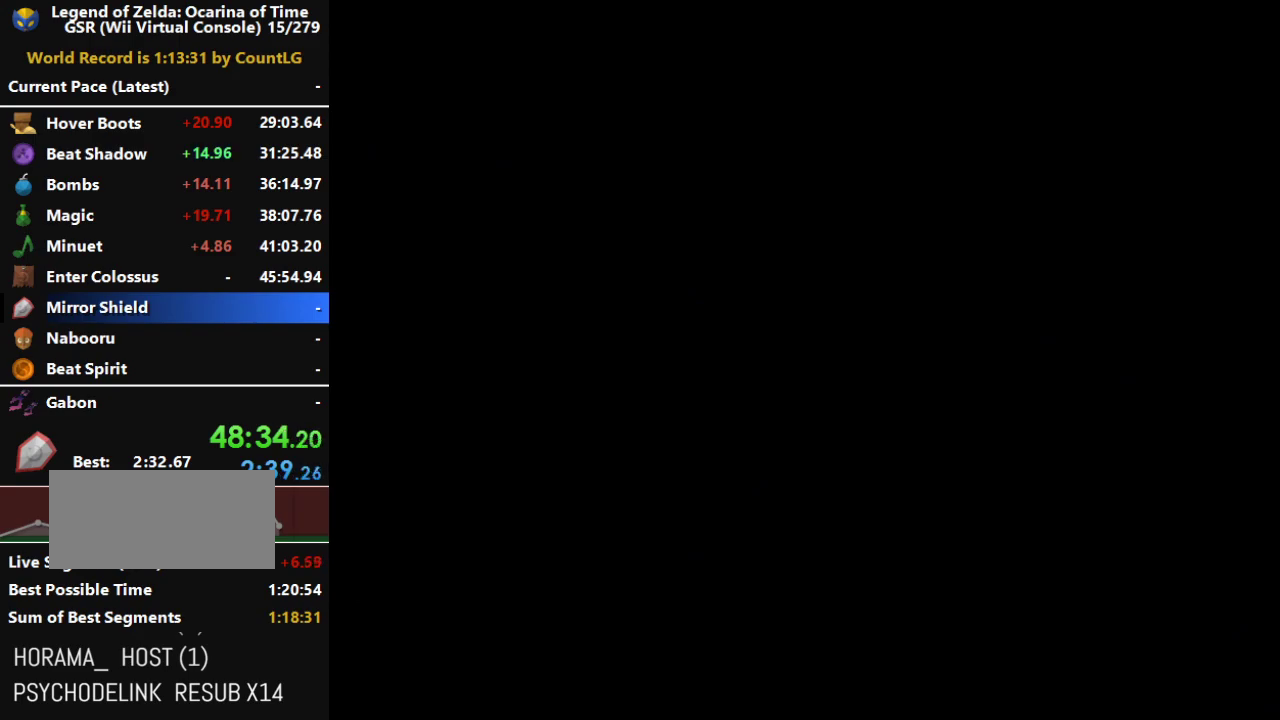
{"buttons": [], "left_stick": "center", "right_stick": "center", "events": []}
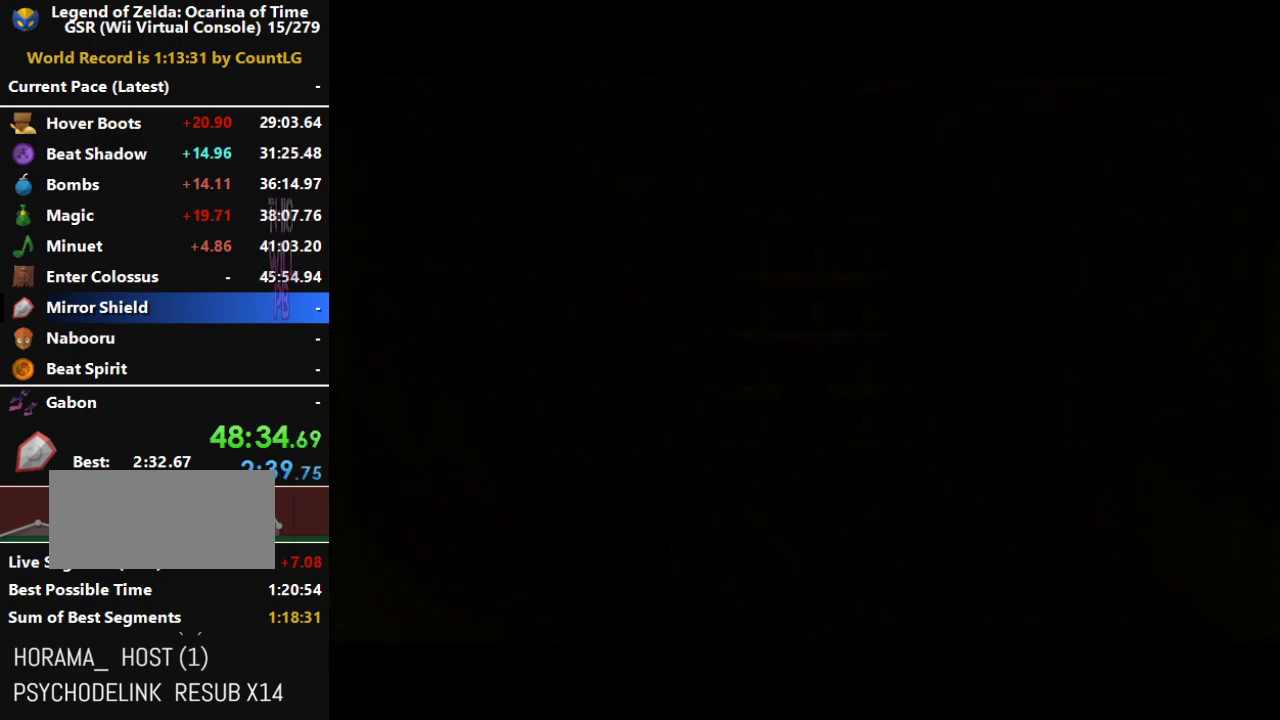
{"buttons": [], "left_stick": "center", "right_stick": "center", "events": []}
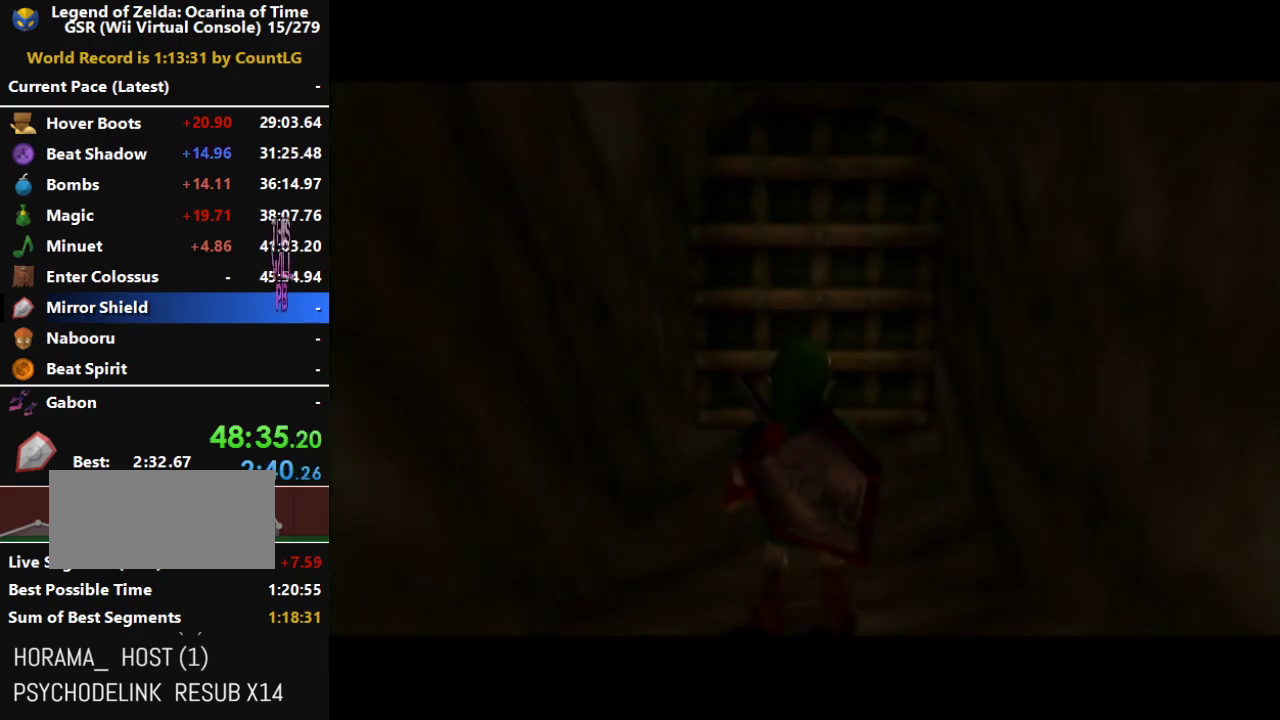
{"buttons": [], "left_stick": "up", "right_stick": "center", "events": [[267, "B", "down"], [367, "R1", "down"], [367, "left_stick", "up"], [383, "B", "up"], [483, "R1", "up"]]}
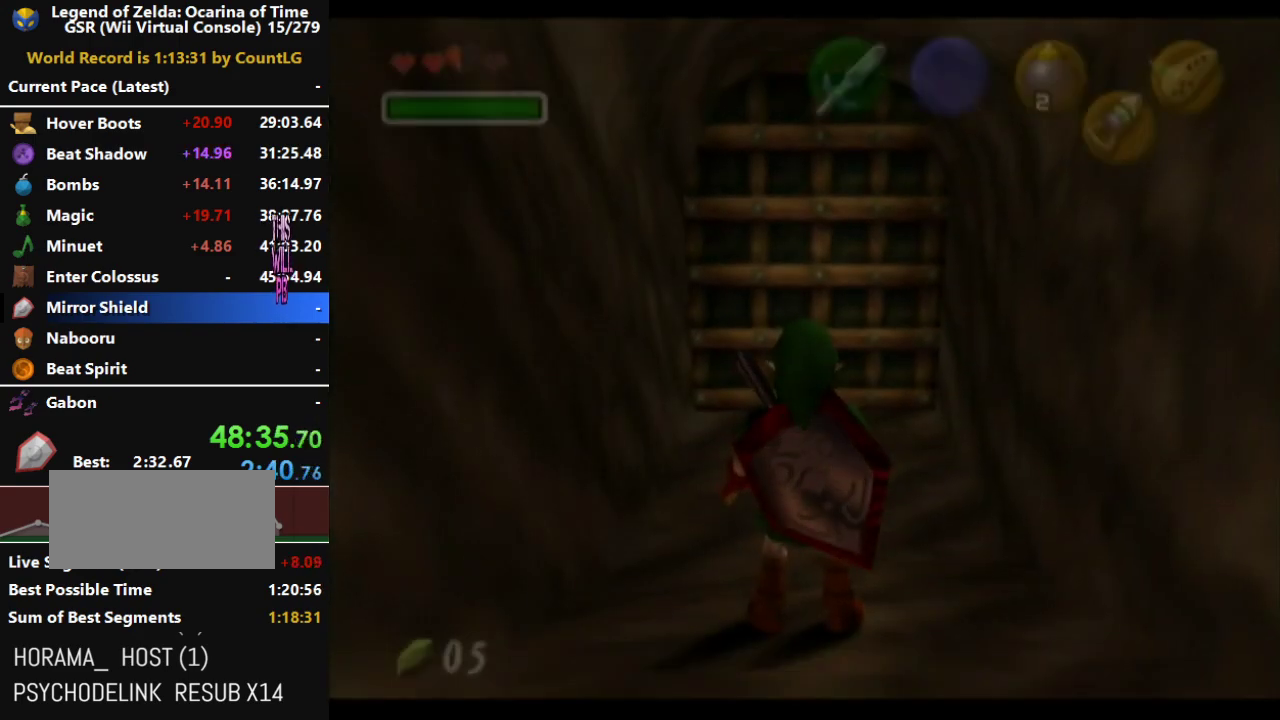
{"buttons": ["A"], "left_stick": "up", "right_stick": "center", "events": [[50, "A", "down"], [150, "A", "up"], [233, "A", "down"]]}
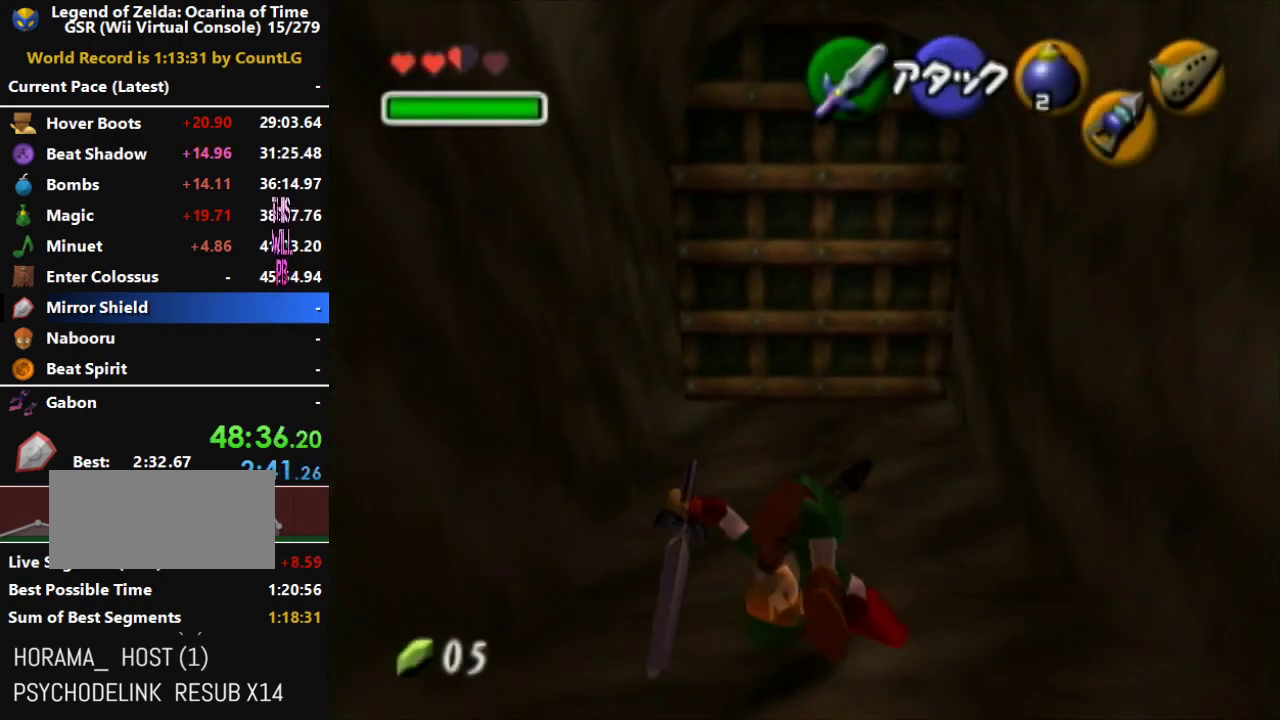
{"buttons": ["L1"], "left_stick": "up", "right_stick": "center", "events": [[367, "A", "up"], [483, "L1", "down"]]}
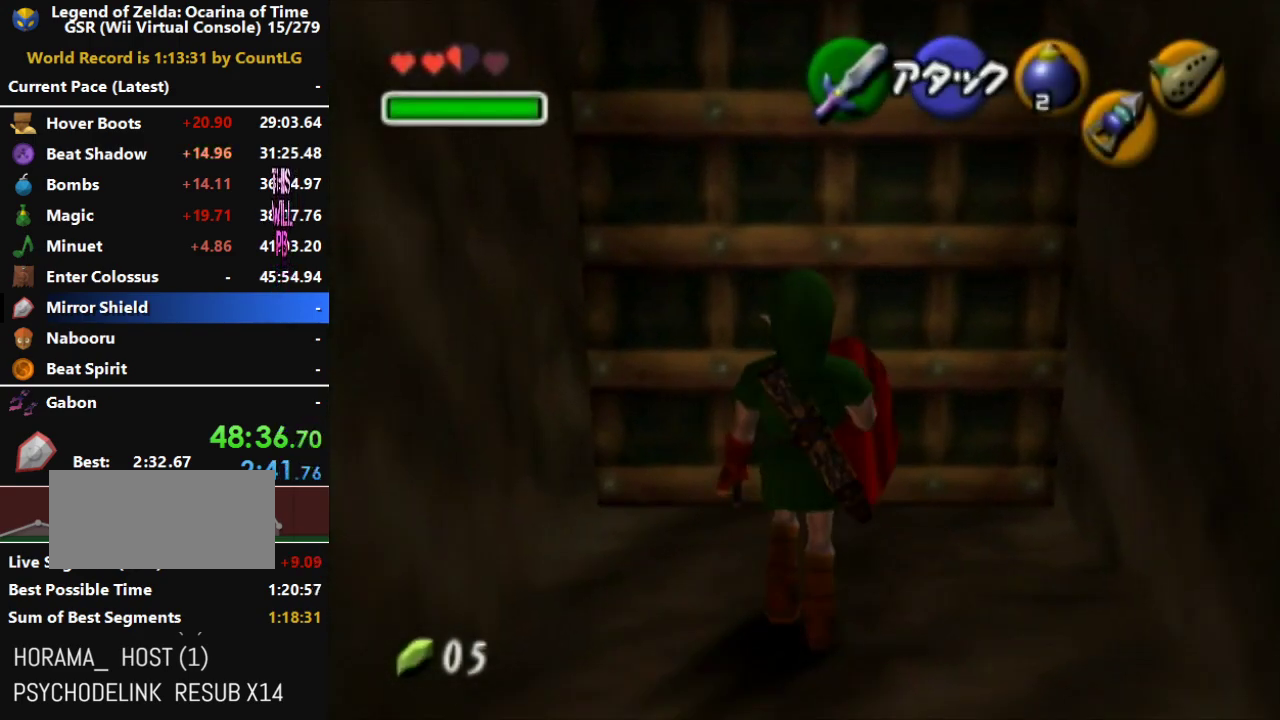
{"buttons": [], "left_stick": "center", "right_stick": "center", "events": [[83, "A", "down"], [133, "L1", "up"], [133, "left_stick", "center"], [200, "A", "up"]]}
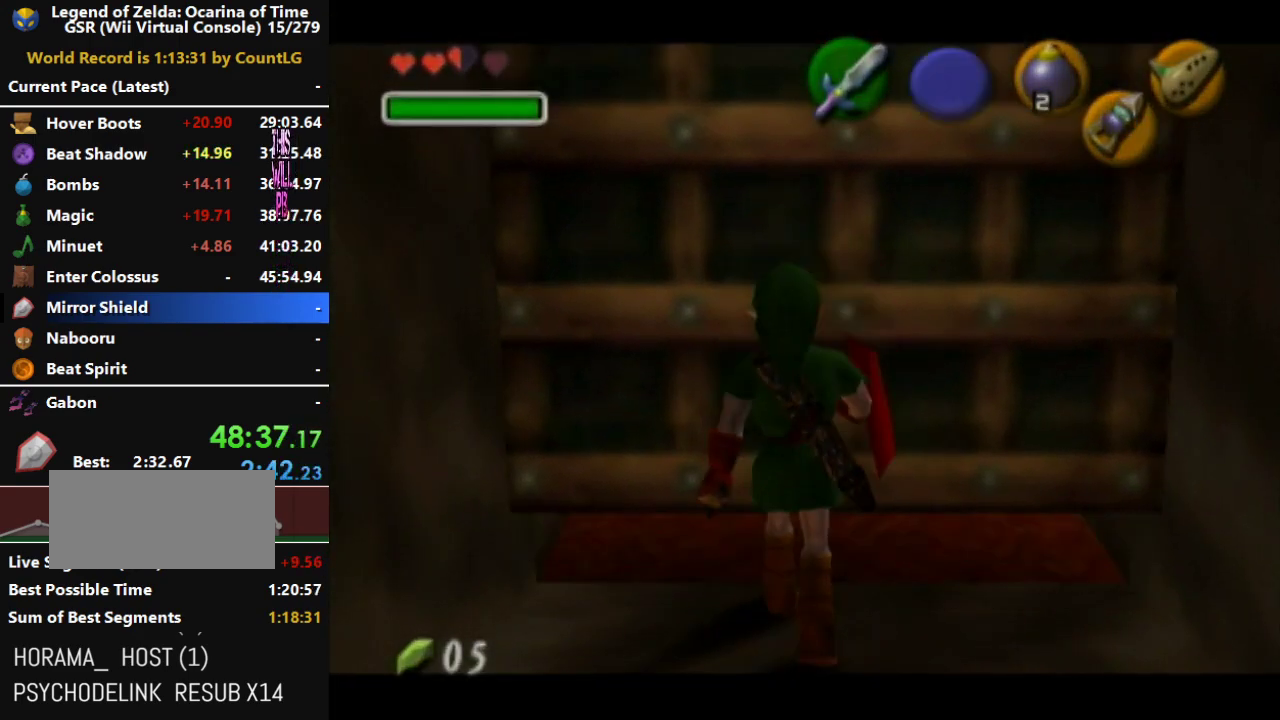
{"buttons": [], "left_stick": "center", "right_stick": "center", "events": []}